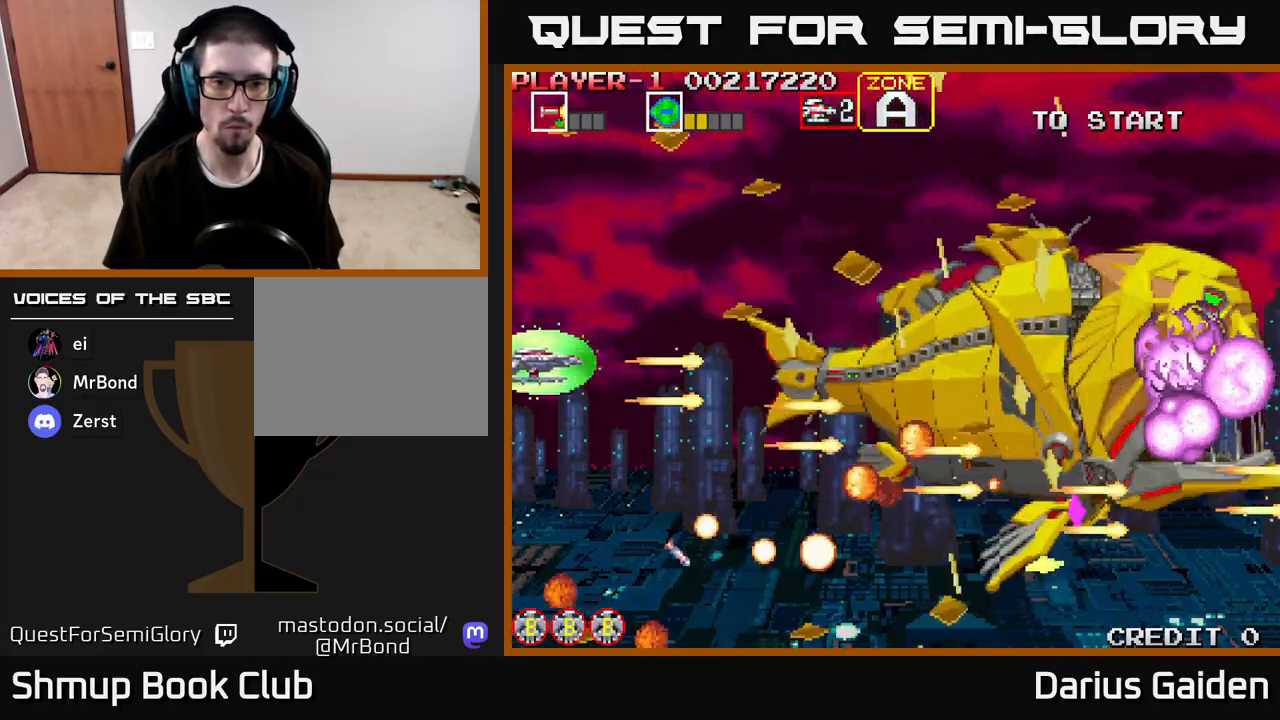
Gameplay with a controller (Xbox layout); each line is a JSON object with the inputs held at the frame after it. "events" lists button and stick changes between this image and that frame as [ms after this image, input, new state], when the widget could be followed in between.
{"buttons": ["R2", "DPAD_DOWN"], "left_stick": "center", "right_stick": "center", "events": [[267, "DPAD_UP", "up"], [300, "DPAD_DOWN", "down"]]}
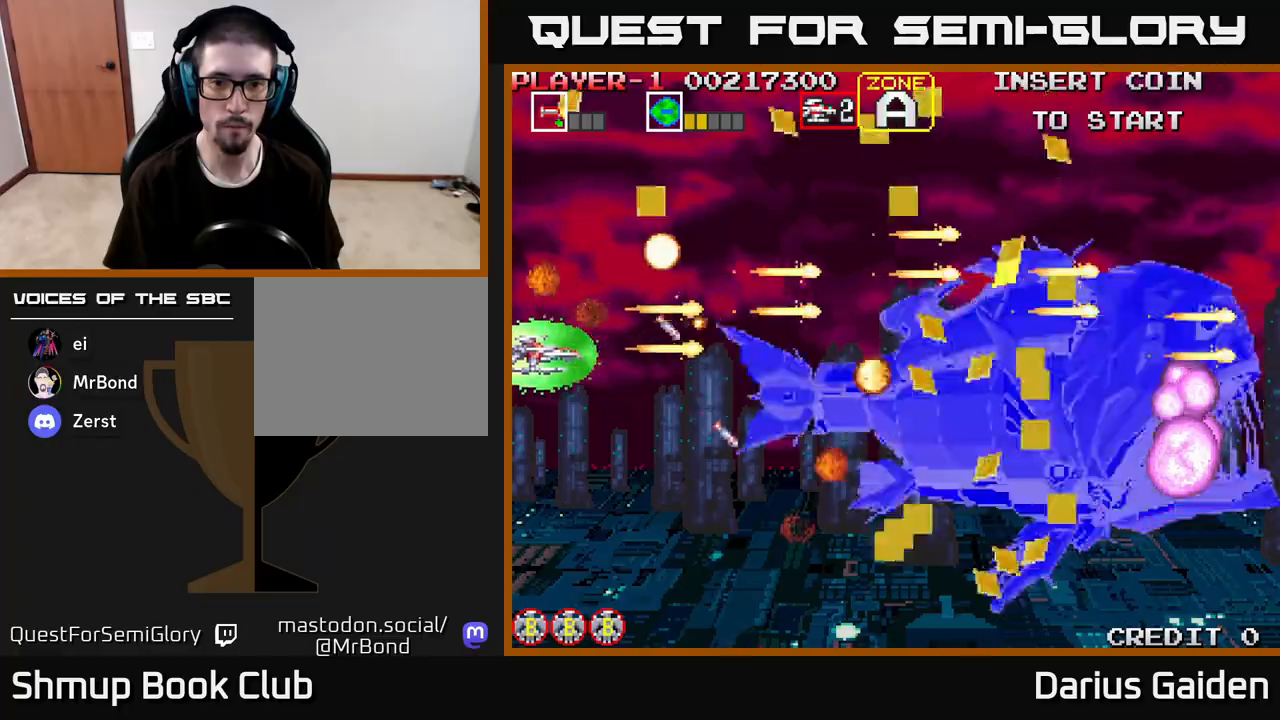
{"buttons": ["R2", "DPAD_UP"], "left_stick": "center", "right_stick": "center", "events": [[417, "DPAD_DOWN", "up"], [450, "DPAD_UP", "down"]]}
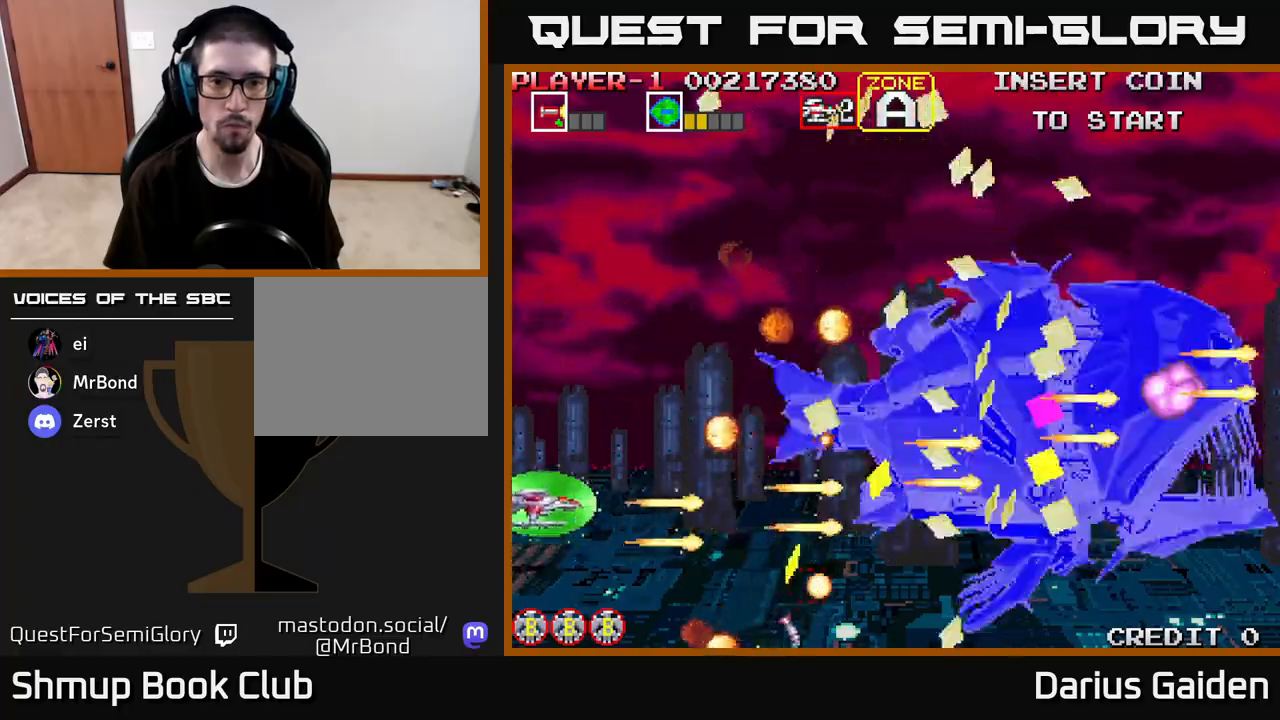
{"buttons": ["R2", "DPAD_UP"], "left_stick": "center", "right_stick": "center", "events": []}
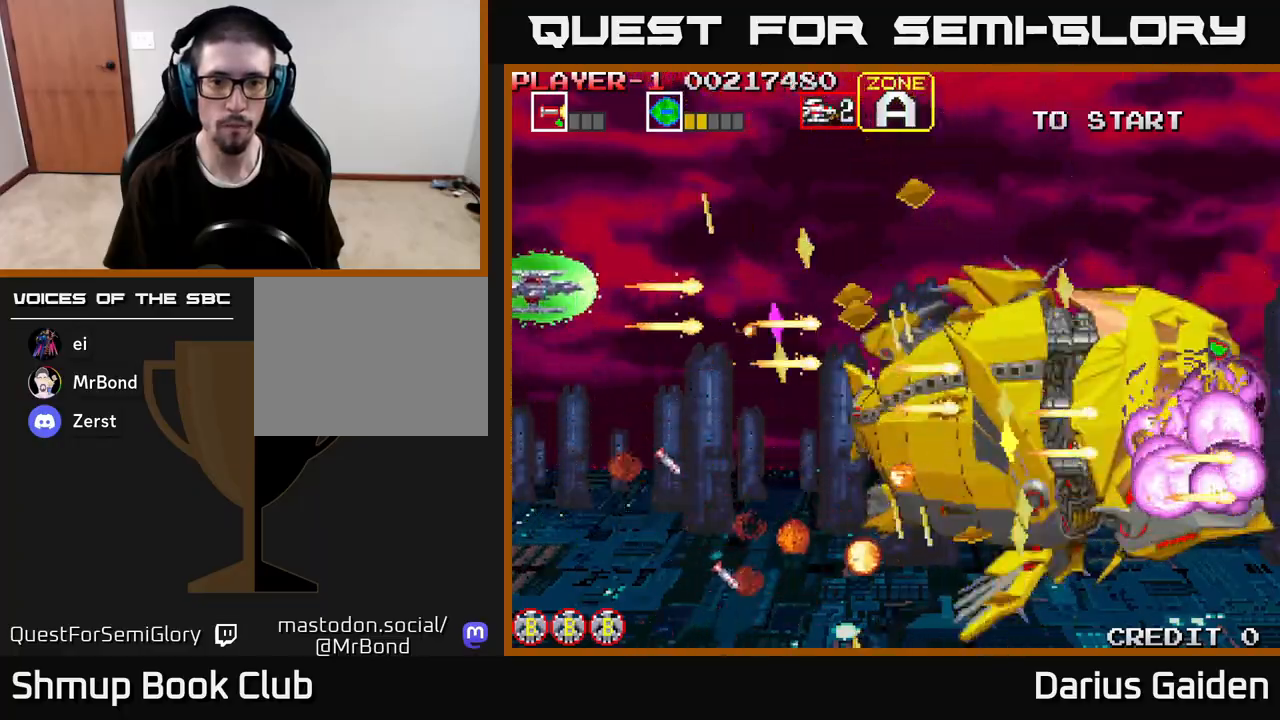
{"buttons": ["R2", "DPAD_DOWN"], "left_stick": "center", "right_stick": "center", "events": [[100, "DPAD_UP", "up"], [133, "DPAD_DOWN", "down"]]}
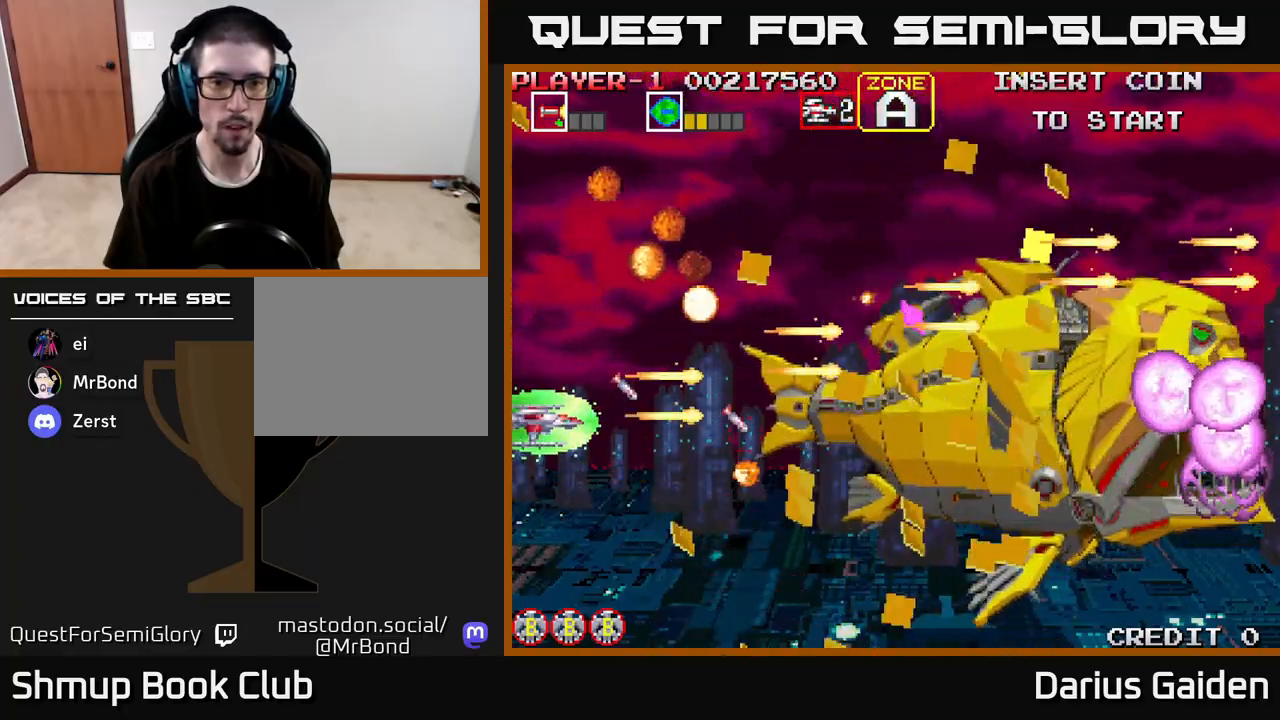
{"buttons": ["R2", "DPAD_UP"], "left_stick": "center", "right_stick": "center", "events": [[233, "DPAD_DOWN", "up"], [233, "DPAD_LEFT", "down"], [250, "DPAD_UP", "down"], [317, "DPAD_LEFT", "up"]]}
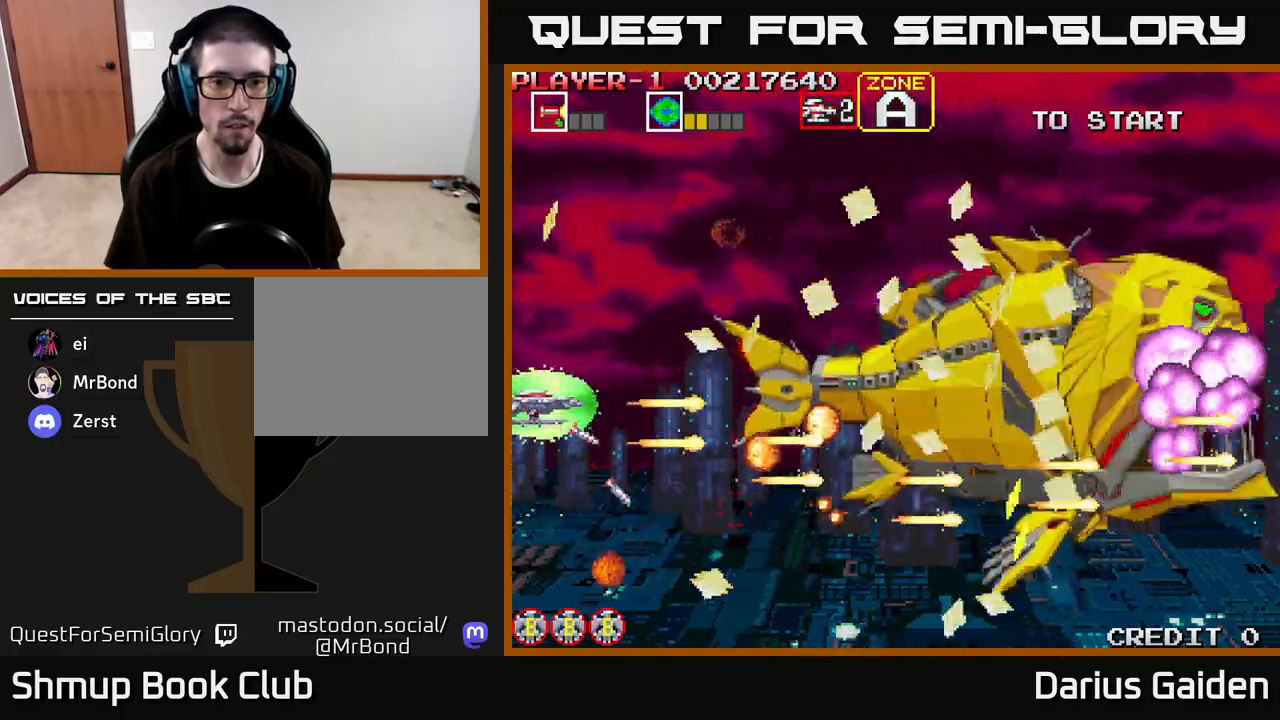
{"buttons": ["R2", "DPAD_DOWN"], "left_stick": "center", "right_stick": "center", "events": [[200, "DPAD_UP", "up"], [250, "DPAD_DOWN", "down"]]}
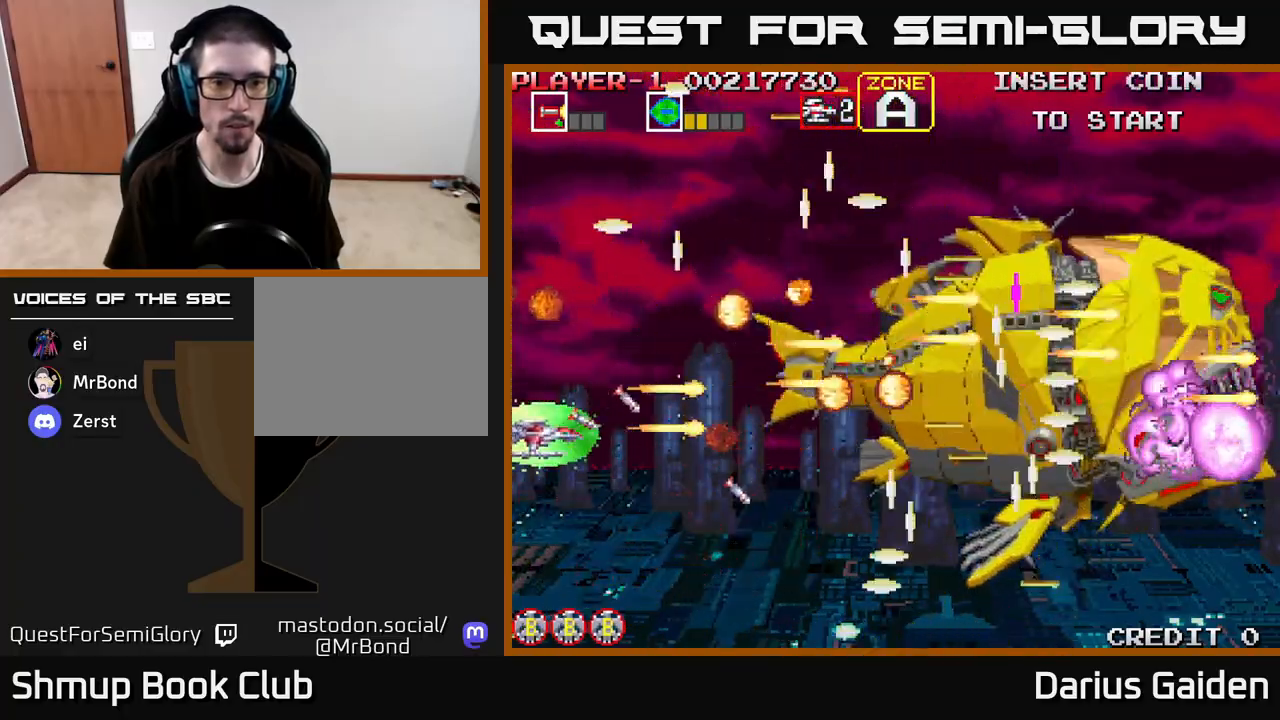
{"buttons": ["R2", "DPAD_UP"], "left_stick": "center", "right_stick": "center", "events": [[200, "DPAD_RIGHT", "down"], [217, "DPAD_DOWN", "up"], [233, "DPAD_RIGHT", "up"], [250, "DPAD_UP", "down"]]}
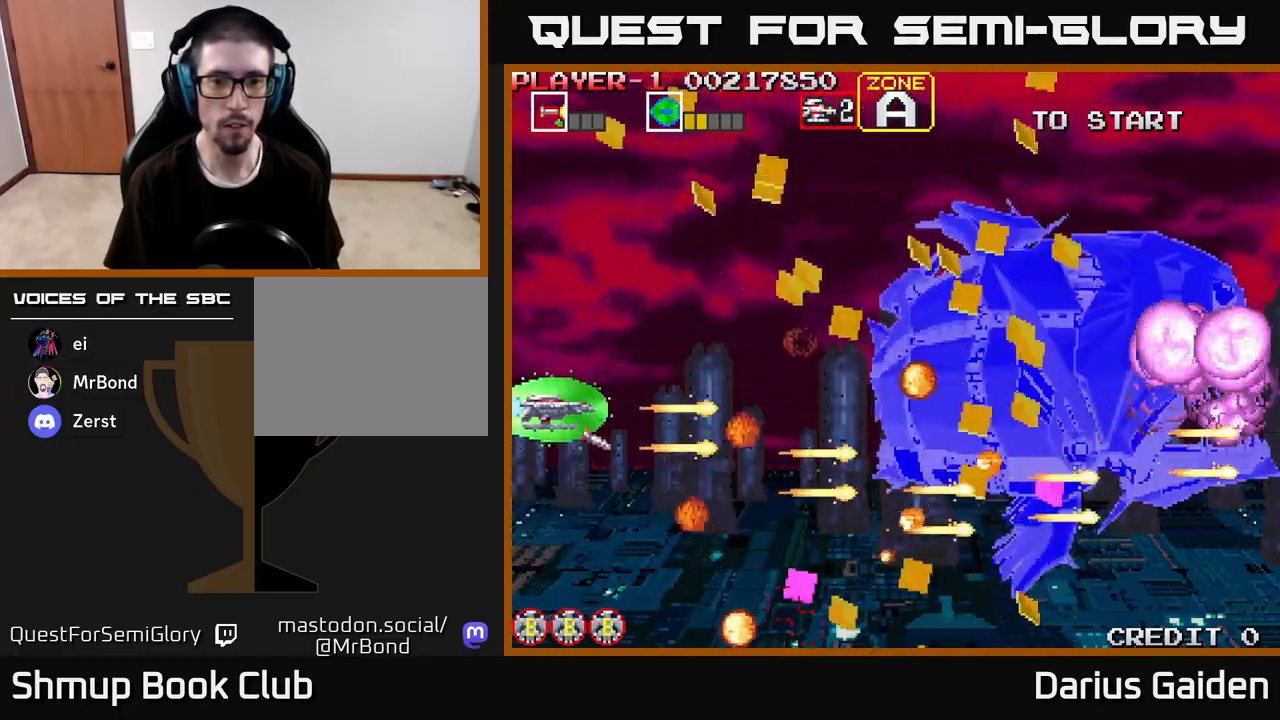
{"buttons": ["R2", "DPAD_DOWN"], "left_stick": "center", "right_stick": "center", "events": [[367, "DPAD_UP", "up"], [383, "DPAD_LEFT", "down"], [400, "DPAD_DOWN", "down"], [417, "DPAD_LEFT", "up"]]}
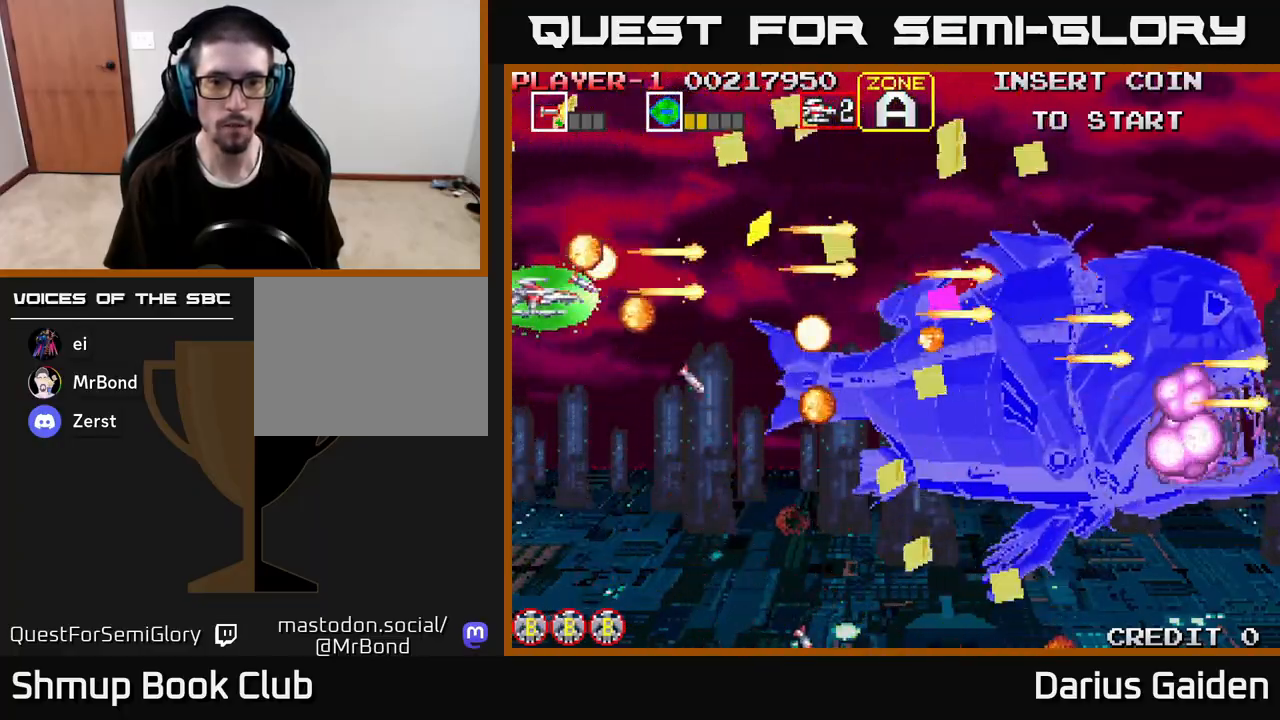
{"buttons": ["R2", "DPAD_DOWN"], "left_stick": "center", "right_stick": "center", "events": []}
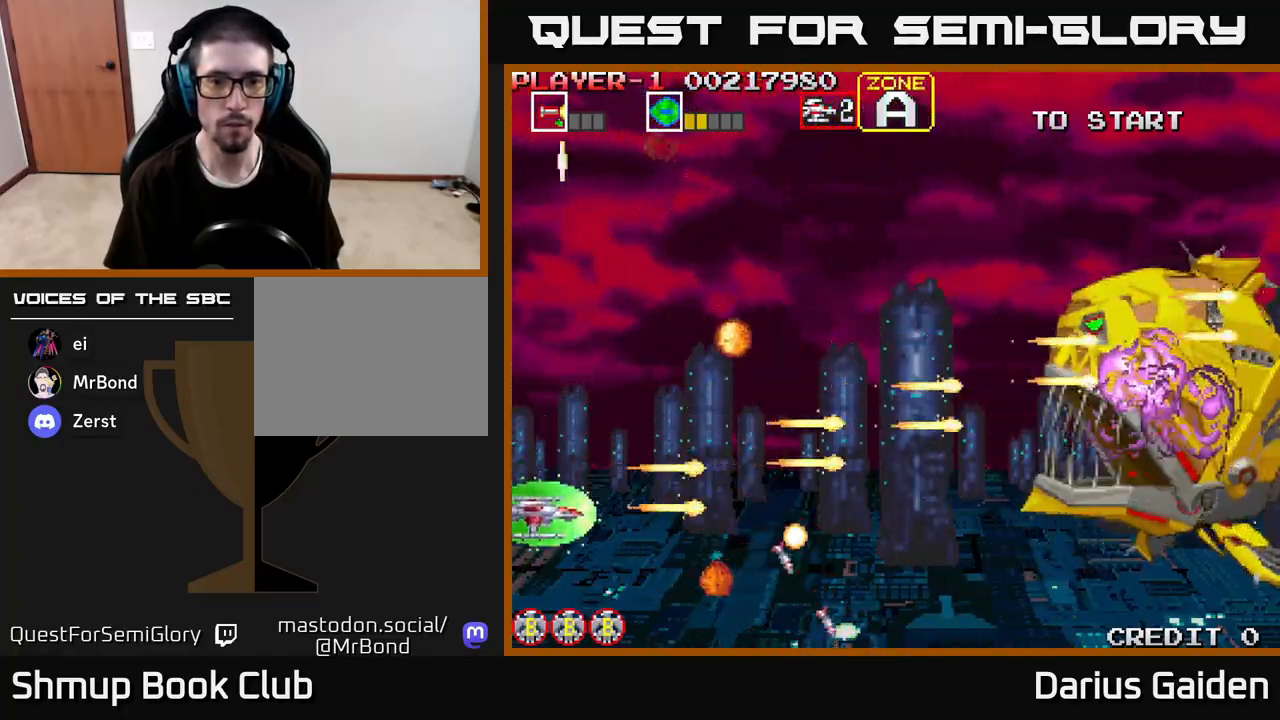
{"buttons": ["R2", "DPAD_RIGHT"], "left_stick": "center", "right_stick": "center", "events": [[17, "DPAD_DOWN", "up"], [50, "DPAD_UP", "down"], [150, "DPAD_RIGHT", "down"], [483, "DPAD_UP", "up"]]}
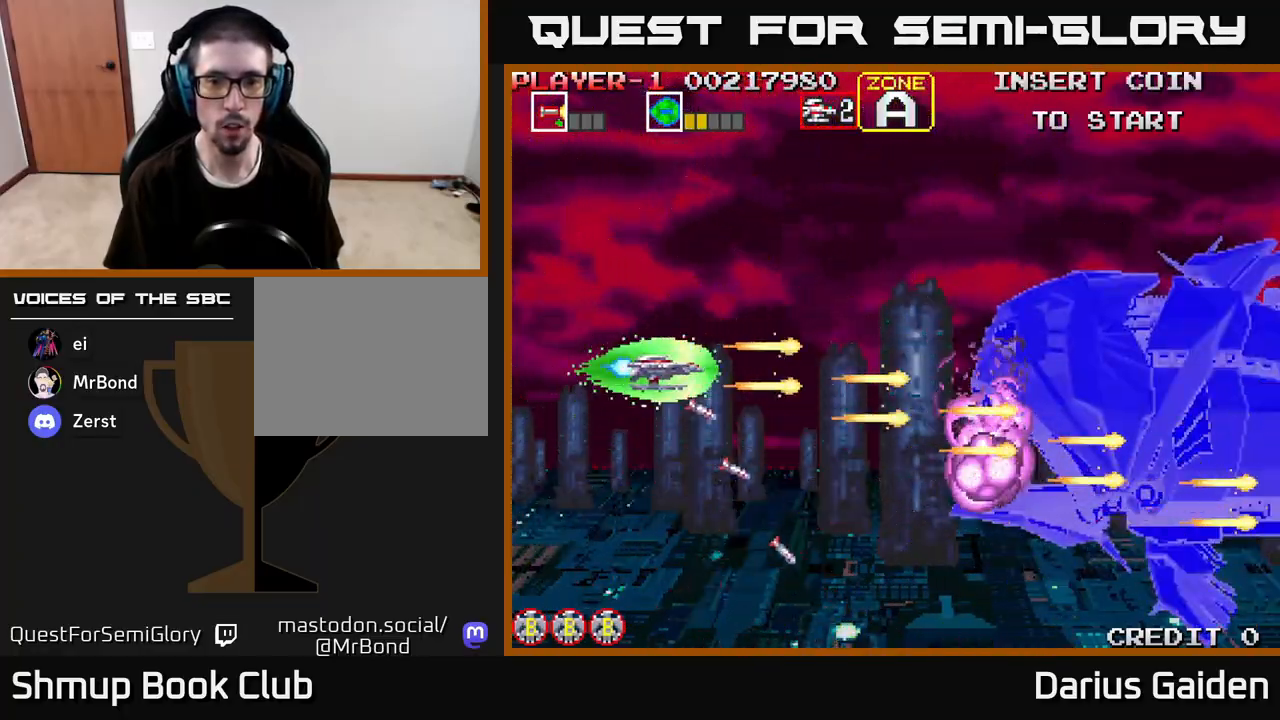
{"buttons": ["R2"], "left_stick": "center", "right_stick": "center", "events": [[450, "DPAD_RIGHT", "up"]]}
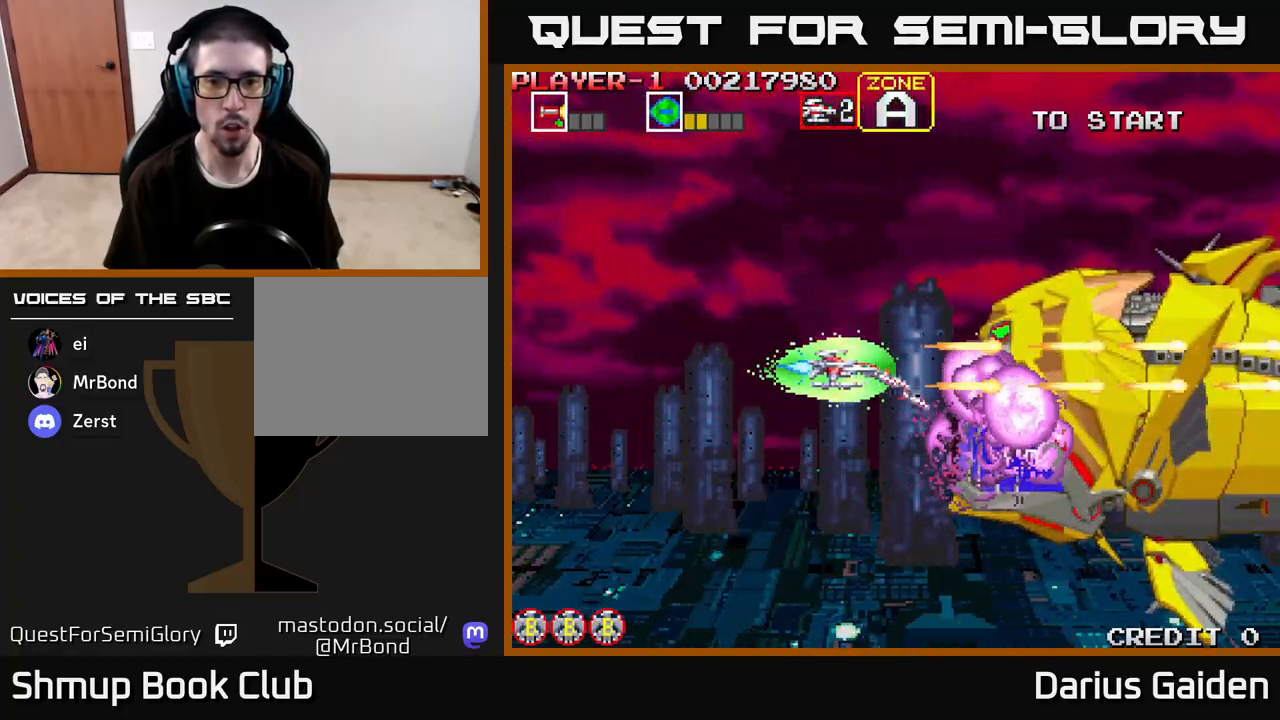
{"buttons": ["R2", "DPAD_UP", "DPAD_RIGHT"], "left_stick": "center", "right_stick": "center", "events": [[17, "DPAD_LEFT", "down"], [83, "DPAD_LEFT", "up"], [483, "DPAD_RIGHT", "down"], [500, "DPAD_UP", "down"]]}
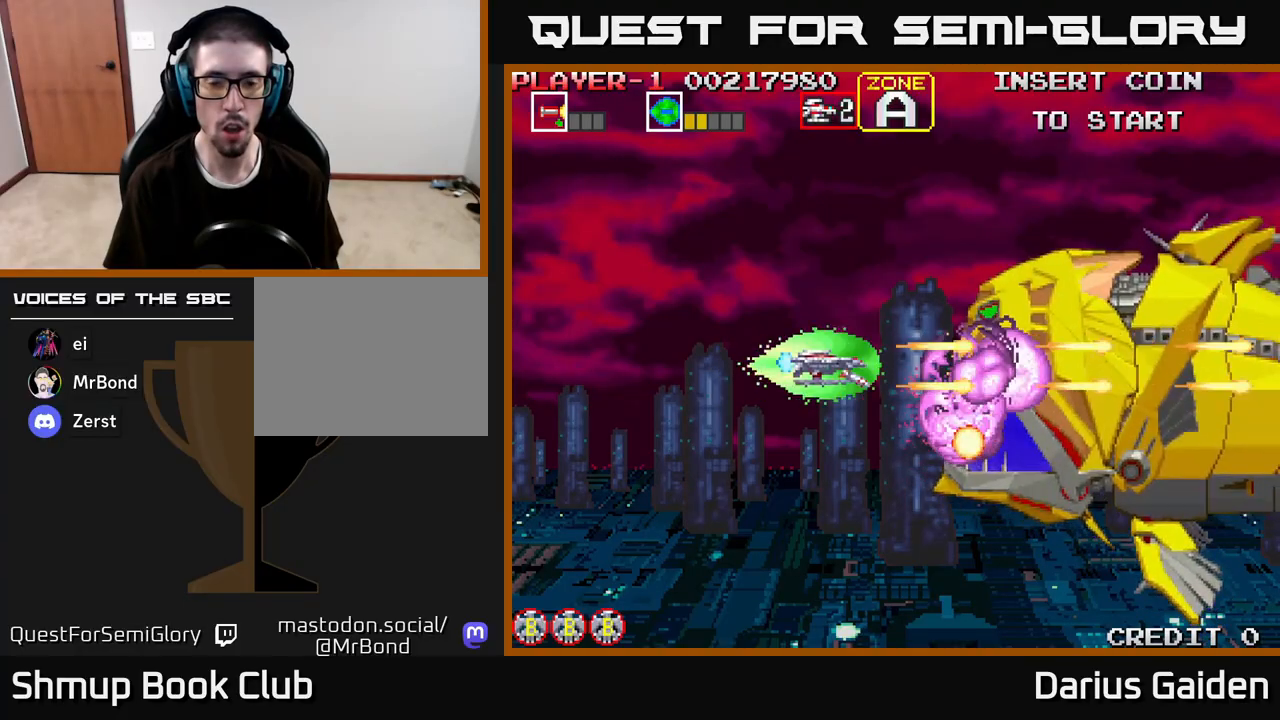
{"buttons": ["R2"], "left_stick": "center", "right_stick": "center", "events": [[67, "DPAD_RIGHT", "up"], [100, "DPAD_UP", "up"]]}
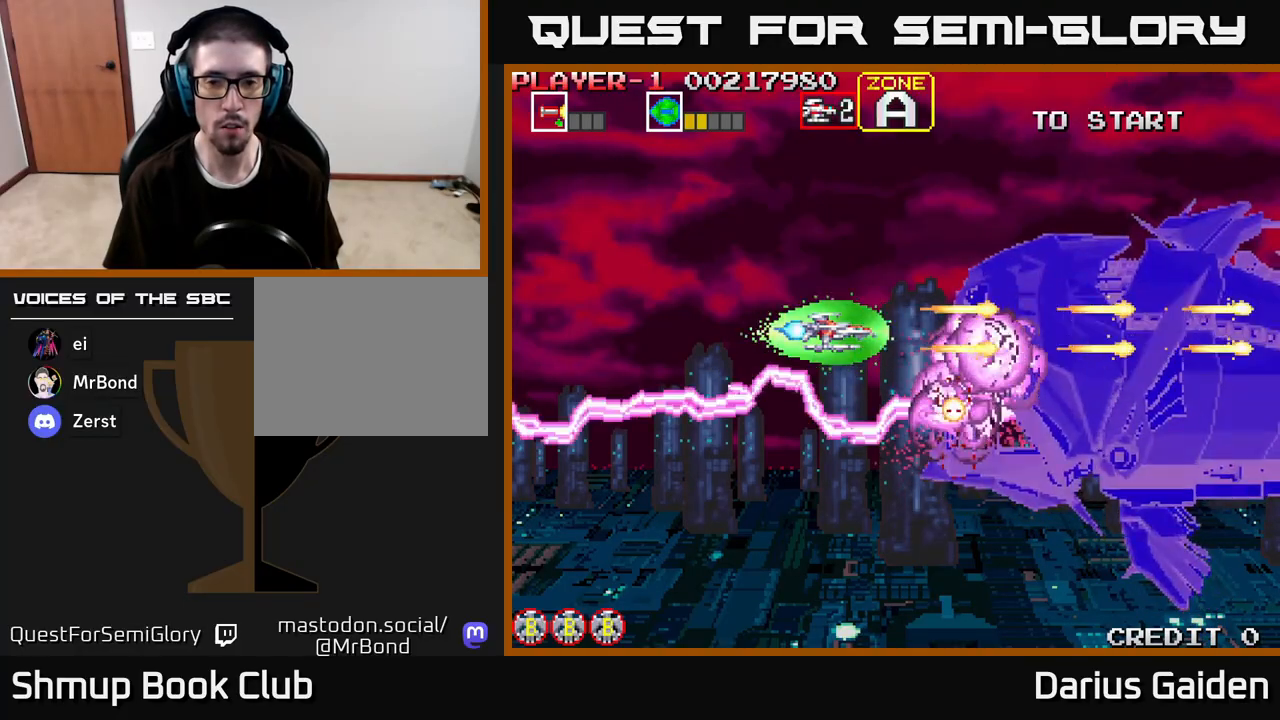
{"buttons": ["R2"], "left_stick": "center", "right_stick": "center", "events": [[67, "DPAD_UP", "down"], [117, "DPAD_UP", "up"]]}
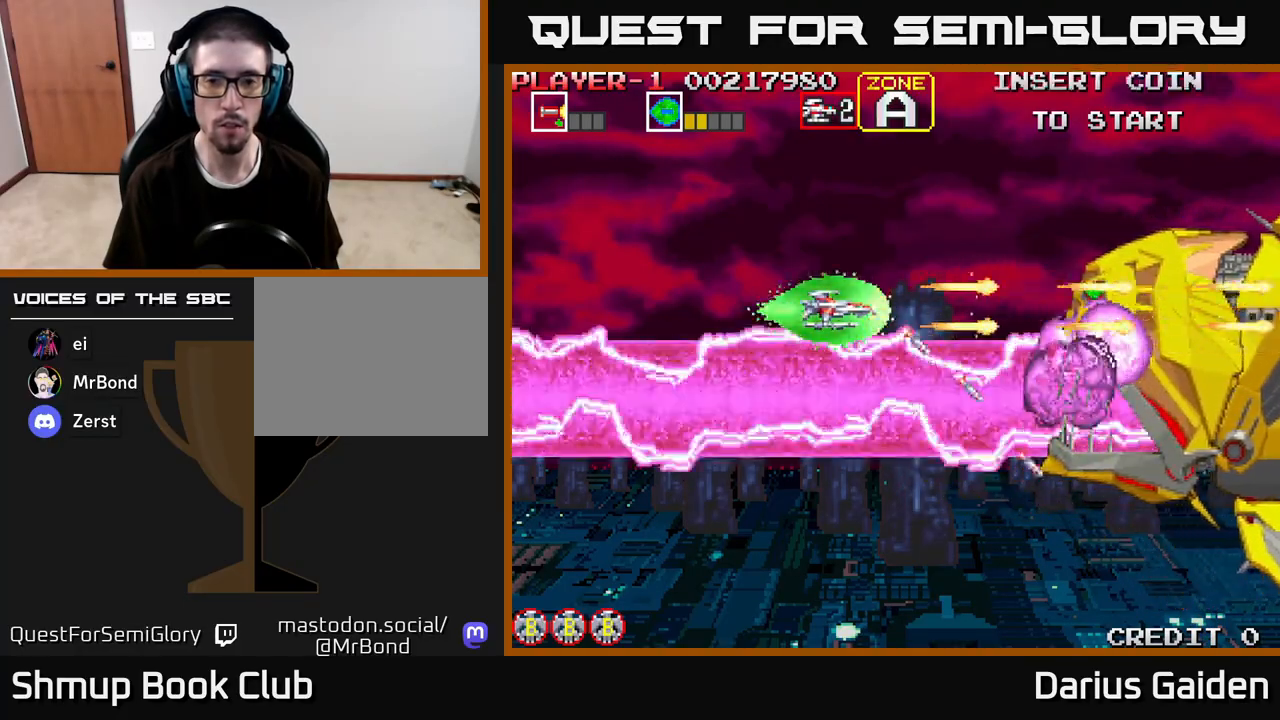
{"buttons": ["R2"], "left_stick": "center", "right_stick": "center", "events": [[50, "DPAD_RIGHT", "down"], [317, "DPAD_RIGHT", "up"]]}
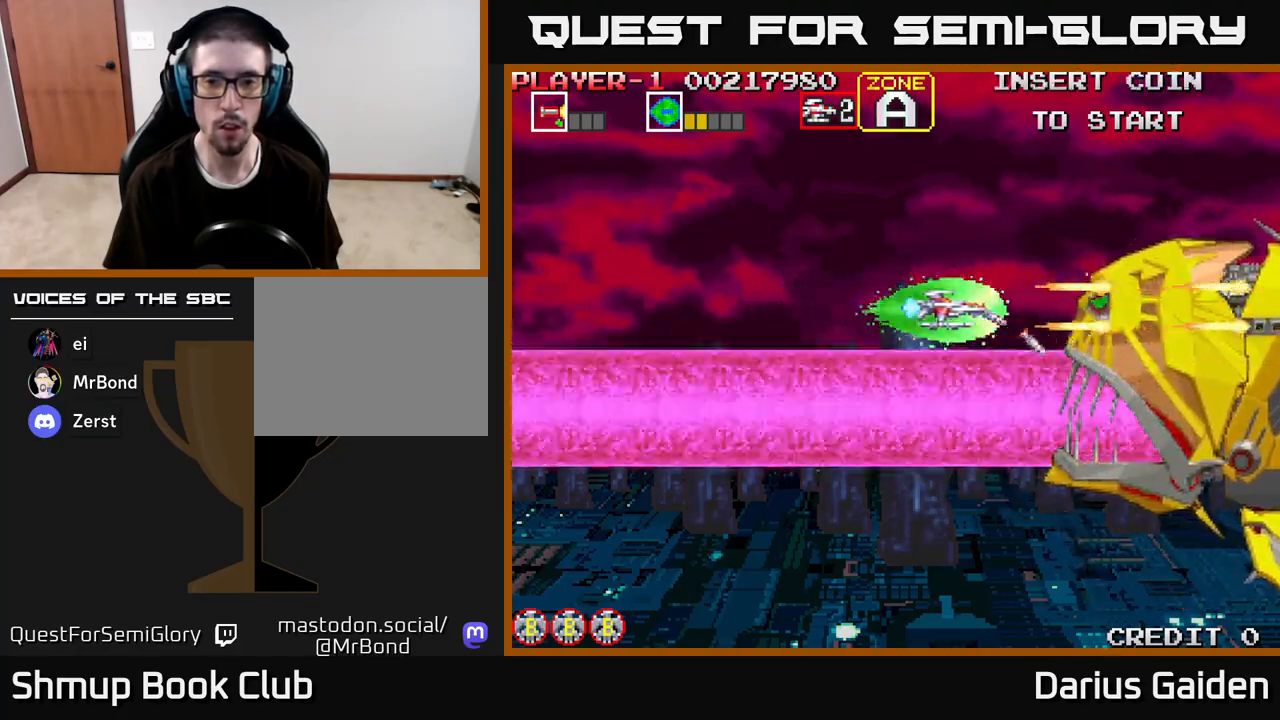
{"buttons": ["R2"], "left_stick": "center", "right_stick": "center", "events": [[367, "DPAD_DOWN", "down"], [400, "DPAD_DOWN", "up"]]}
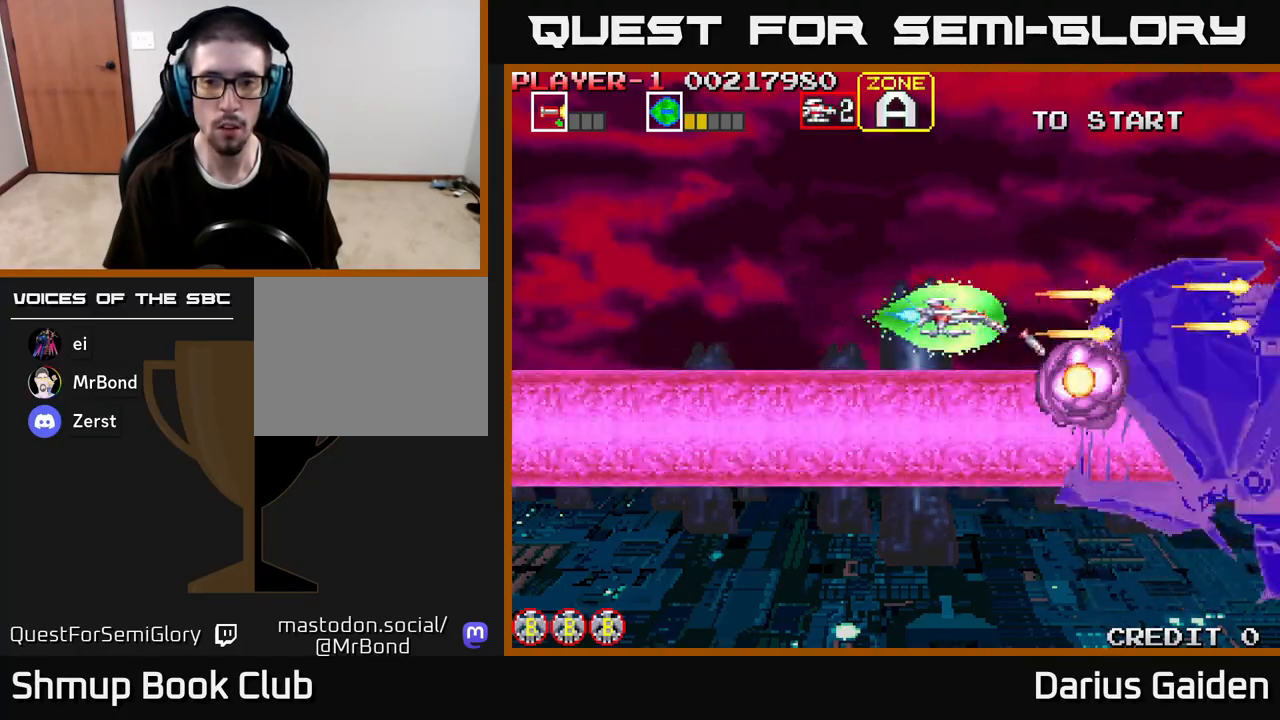
{"buttons": ["R2"], "left_stick": "center", "right_stick": "center", "events": [[350, "DPAD_DOWN", "down"], [433, "DPAD_DOWN", "up"]]}
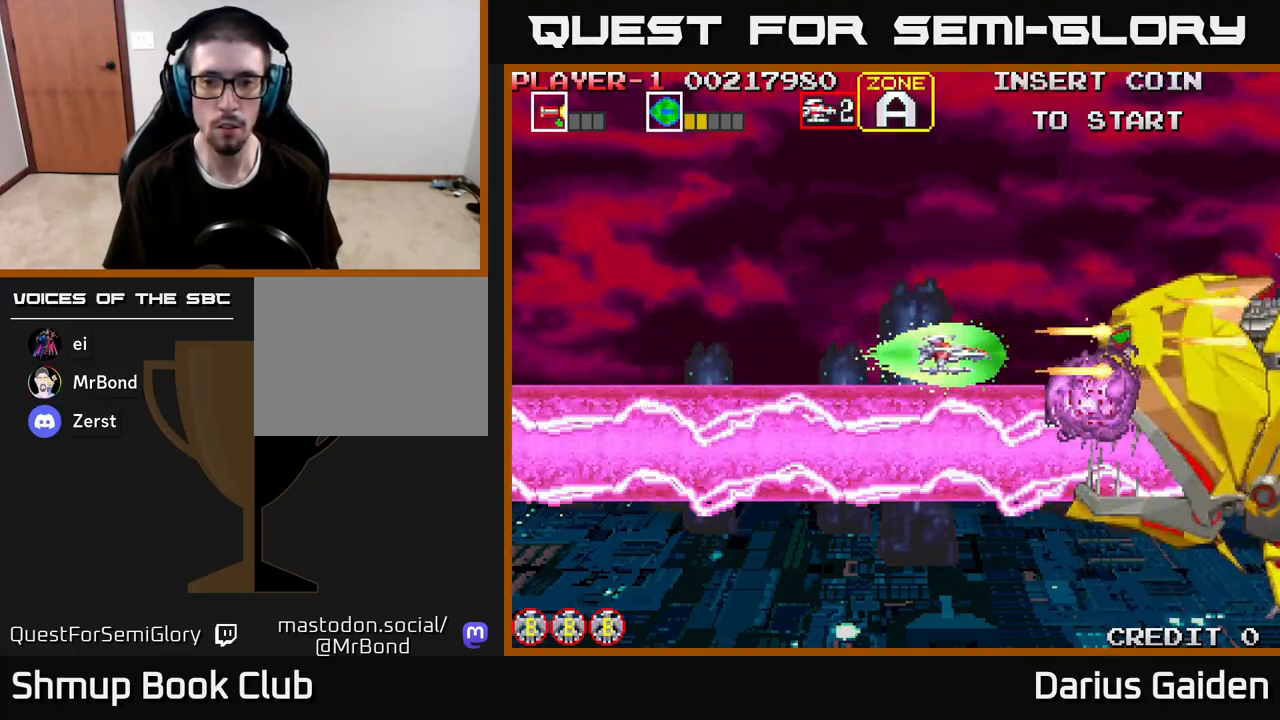
{"buttons": ["R2"], "left_stick": "center", "right_stick": "center", "events": [[417, "DPAD_RIGHT", "down"], [500, "DPAD_RIGHT", "up"]]}
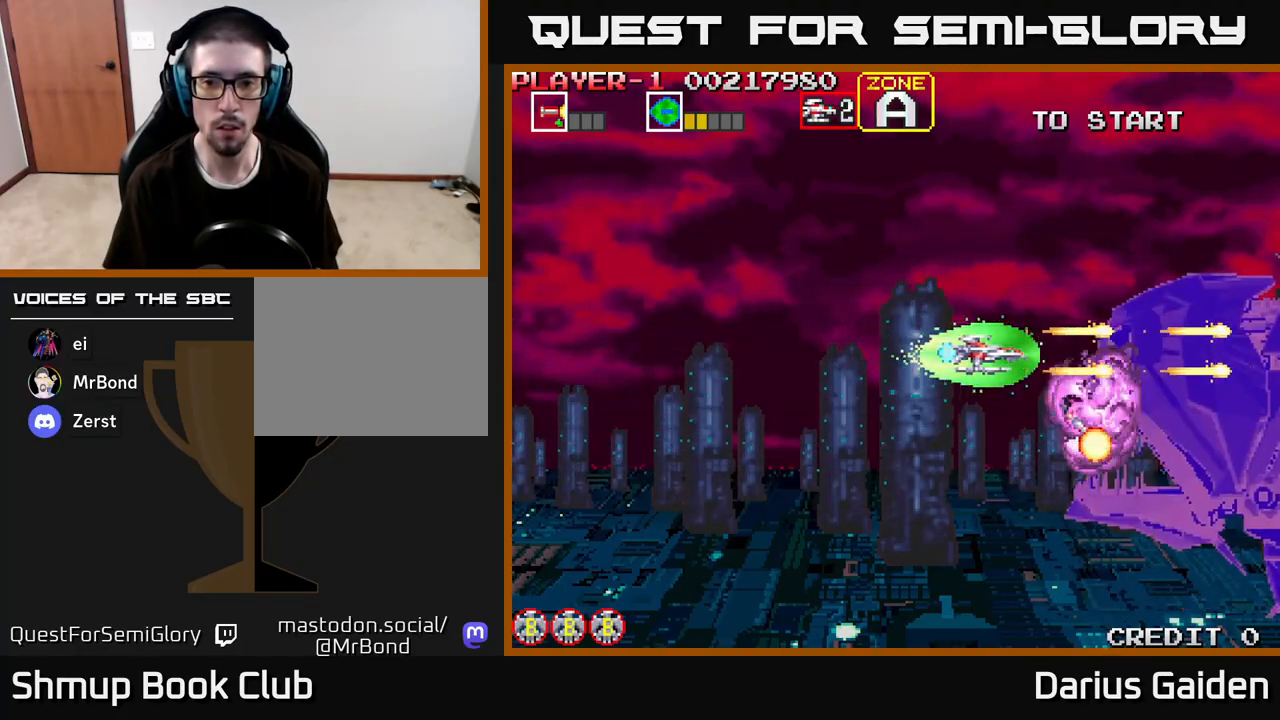
{"buttons": ["R2"], "left_stick": "center", "right_stick": "center", "events": [[200, "DPAD_DOWN", "down"], [283, "DPAD_DOWN", "up"], [283, "DPAD_LEFT", "down"], [433, "DPAD_LEFT", "up"]]}
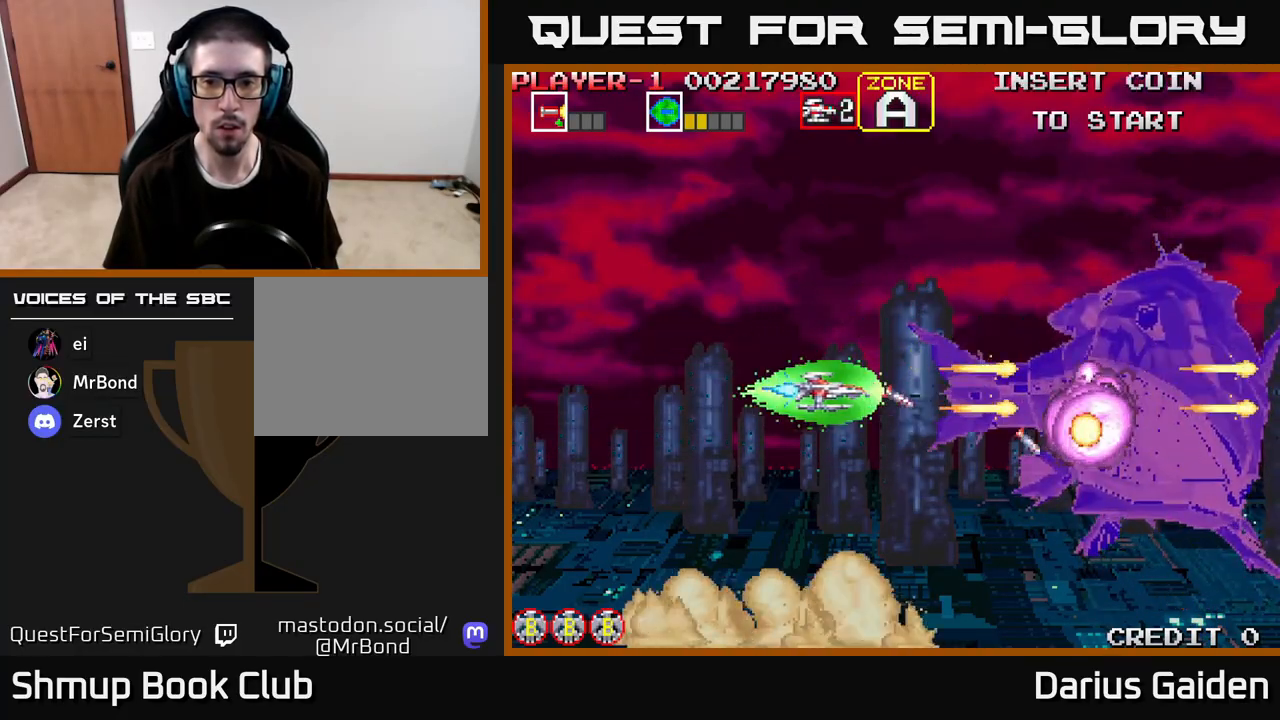
{"buttons": ["R2"], "left_stick": "center", "right_stick": "center", "events": [[33, "DPAD_LEFT", "down"], [267, "DPAD_LEFT", "up"]]}
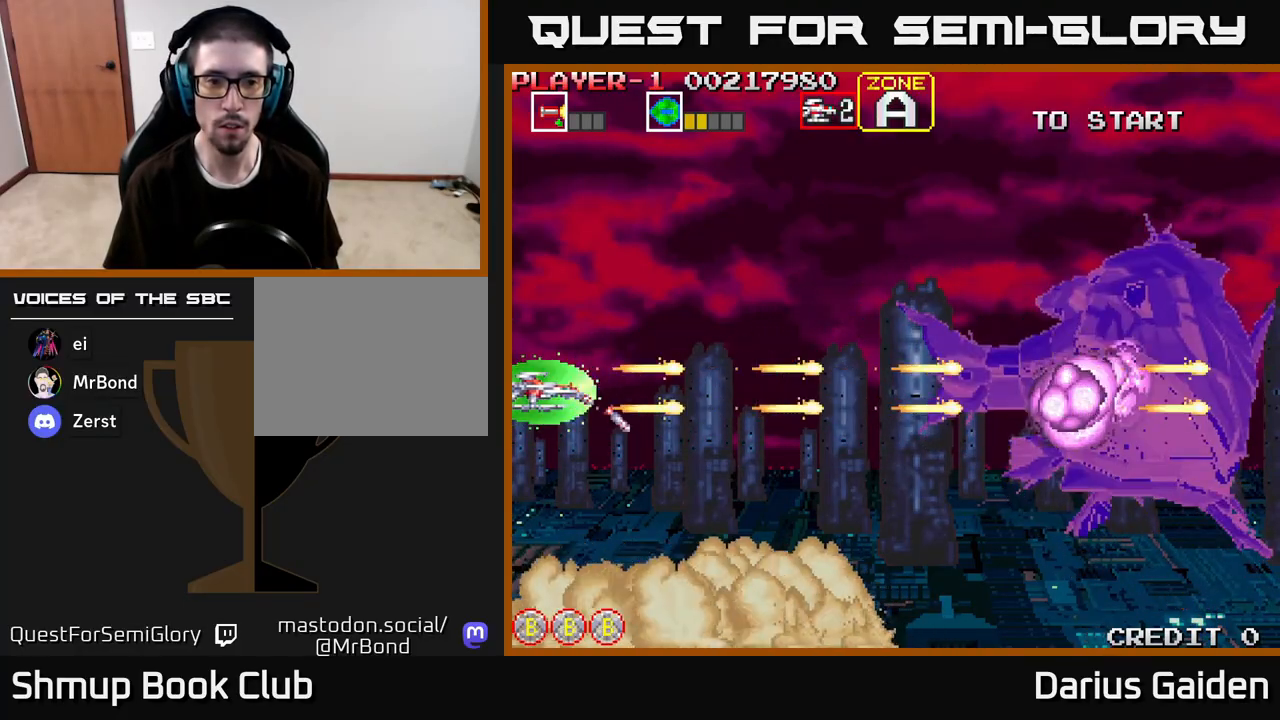
{"buttons": ["R2", "DPAD_RIGHT"], "left_stick": "center", "right_stick": "center", "events": [[67, "DPAD_RIGHT", "down"]]}
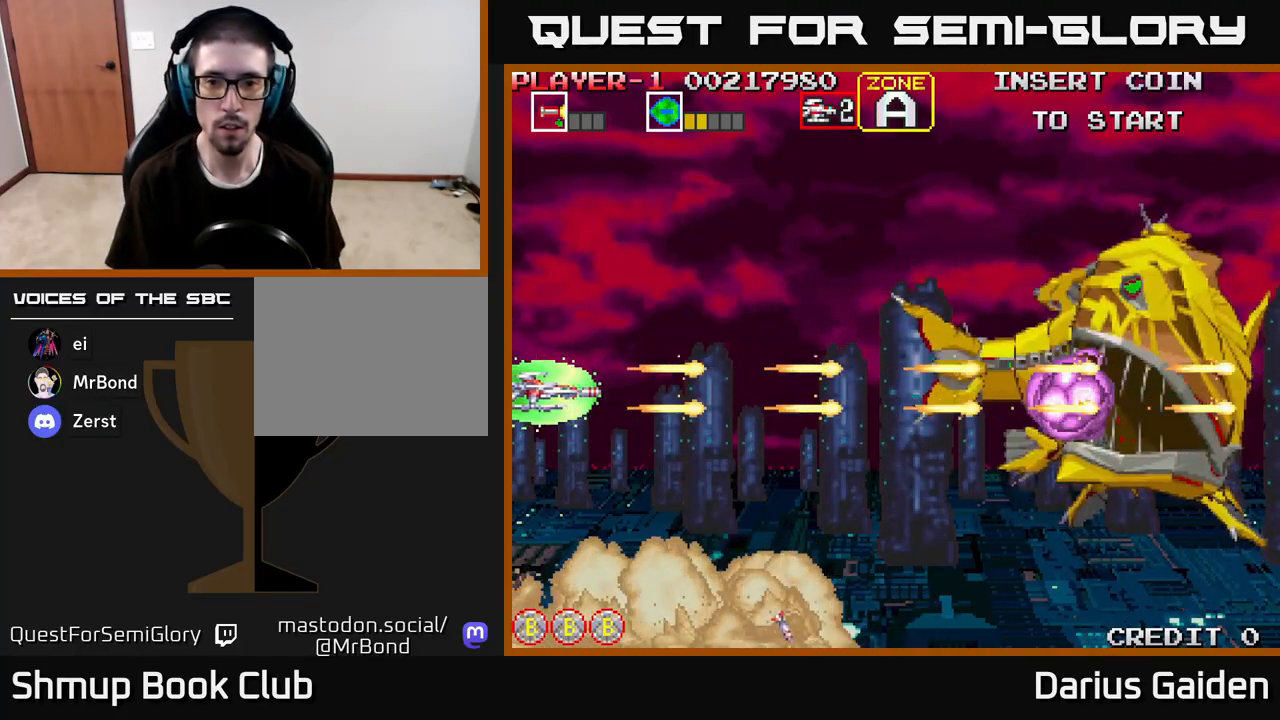
{"buttons": ["R2", "DPAD_RIGHT"], "left_stick": "center", "right_stick": "center", "events": []}
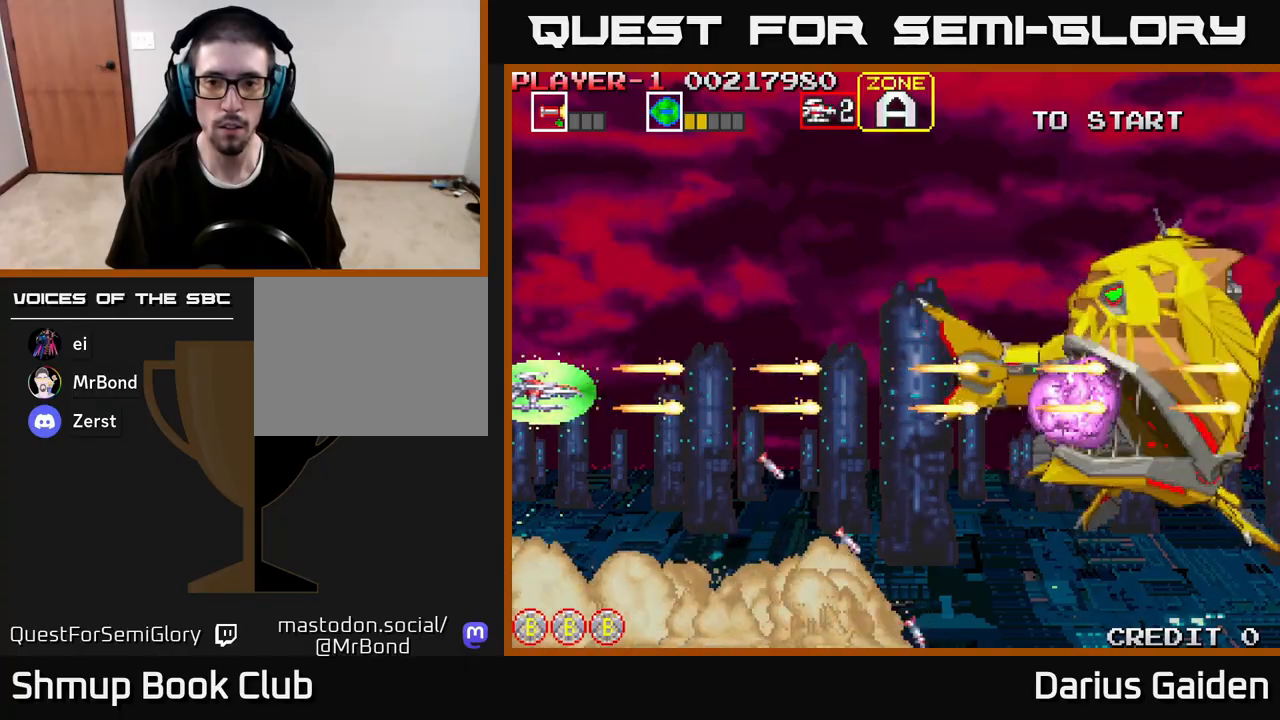
{"buttons": ["R2", "DPAD_RIGHT"], "left_stick": "center", "right_stick": "center", "events": []}
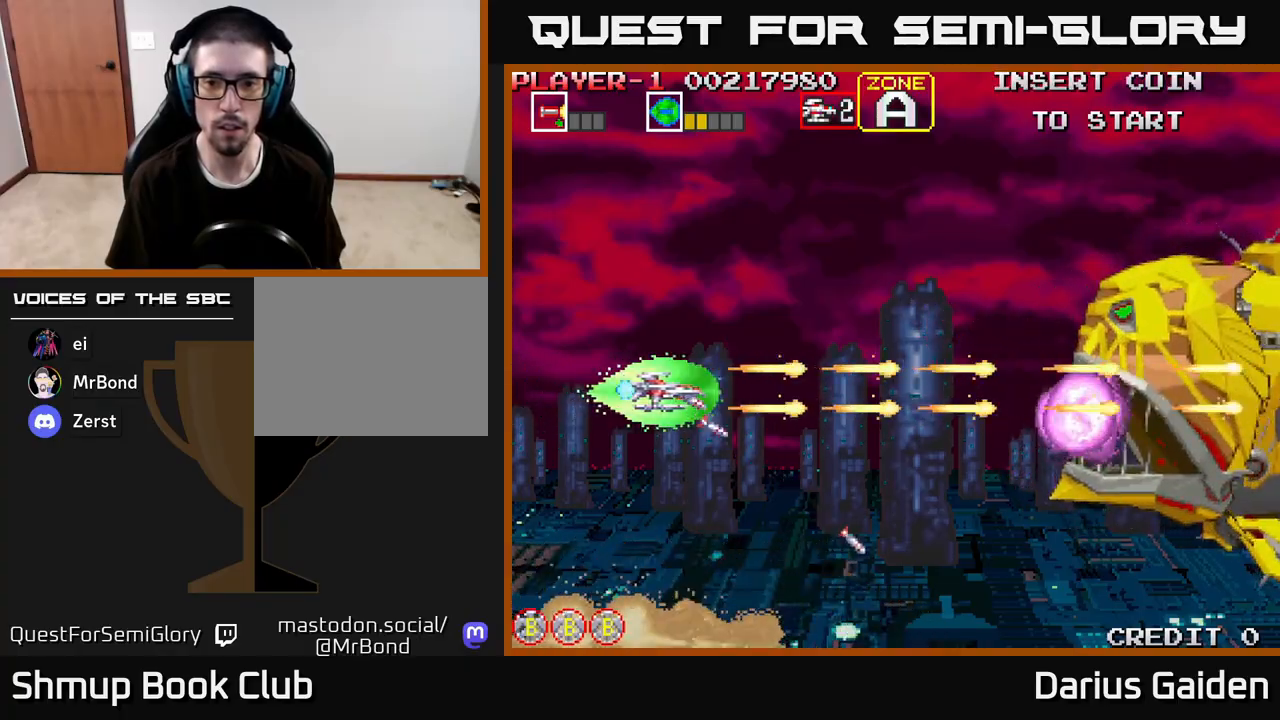
{"buttons": ["R2"], "left_stick": "center", "right_stick": "center", "events": [[350, "DPAD_RIGHT", "up"]]}
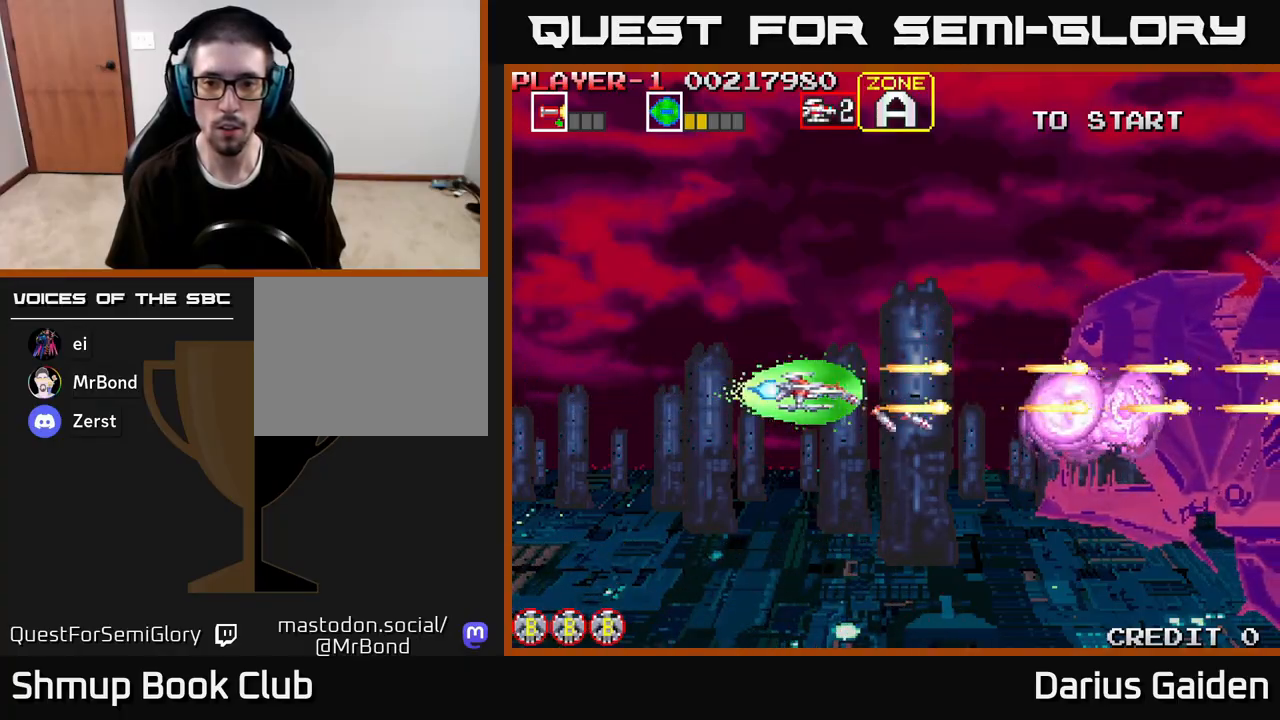
{"buttons": ["R2"], "left_stick": "center", "right_stick": "center", "events": [[167, "DPAD_LEFT", "down"], [283, "DPAD_LEFT", "up"]]}
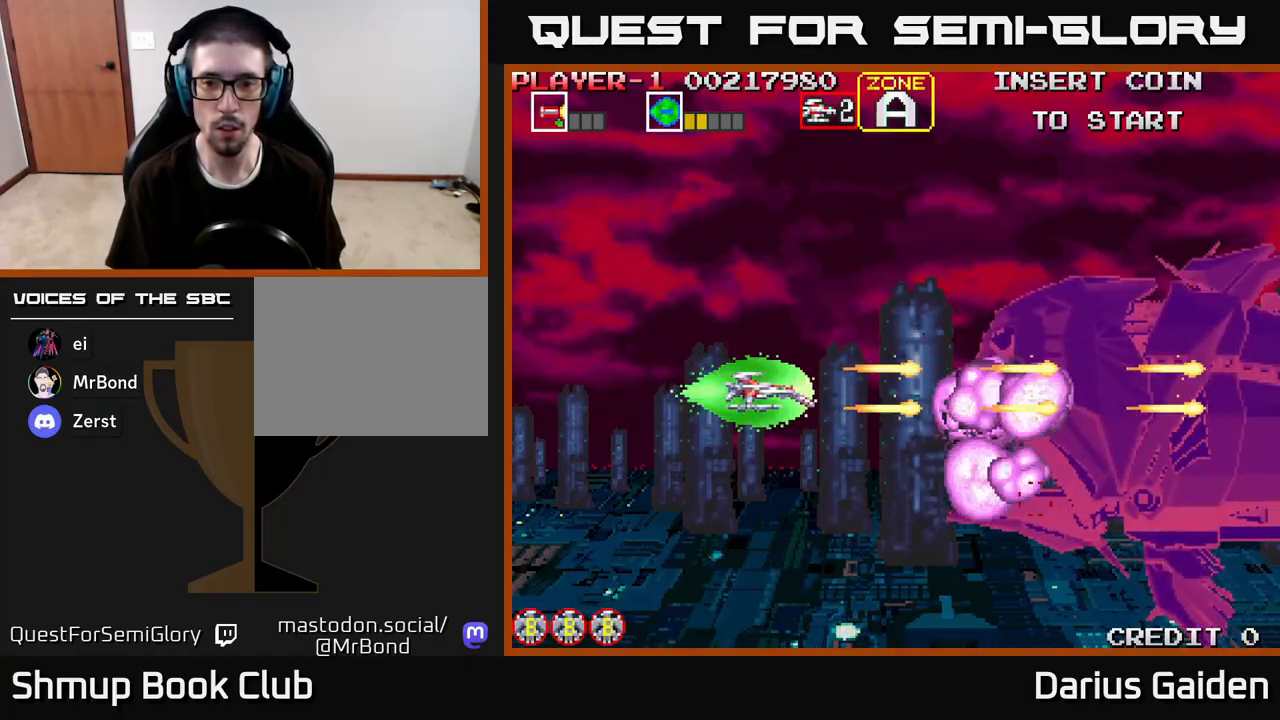
{"buttons": ["R2"], "left_stick": "center", "right_stick": "center", "events": [[317, "DPAD_LEFT", "down"], [383, "DPAD_LEFT", "up"]]}
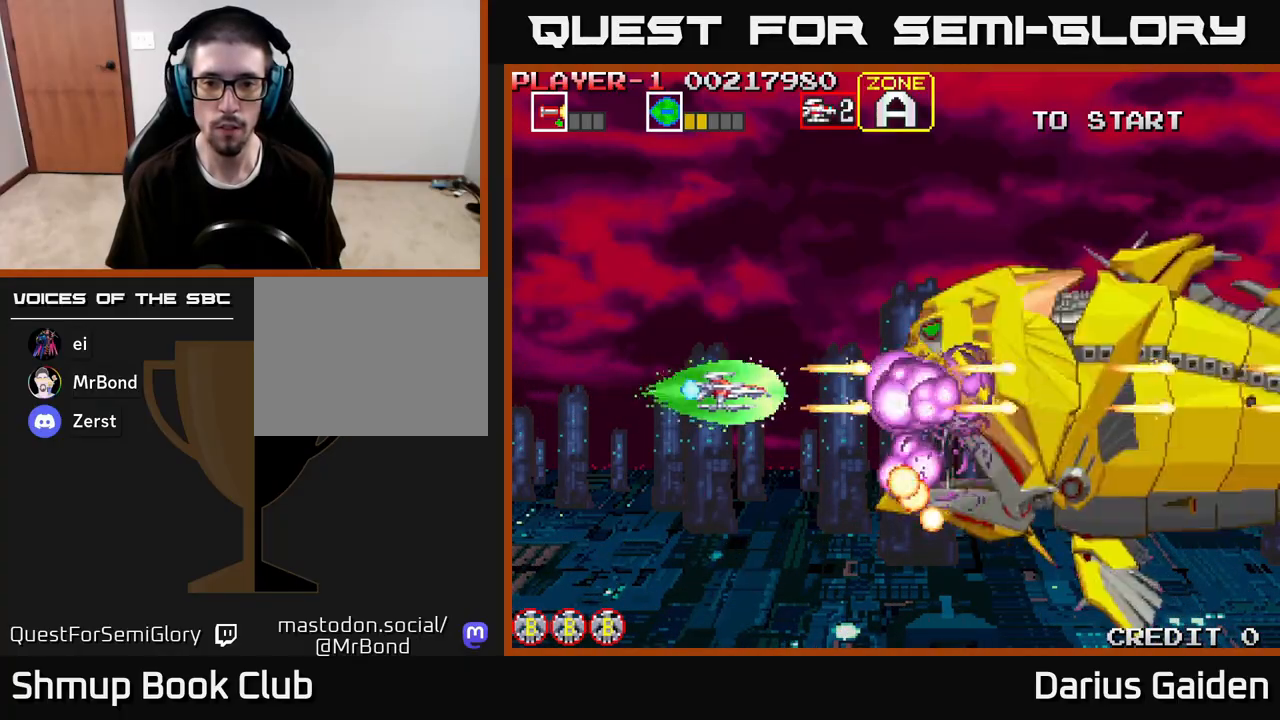
{"buttons": ["R2", "DPAD_UP"], "left_stick": "center", "right_stick": "center", "events": [[483, "DPAD_UP", "down"]]}
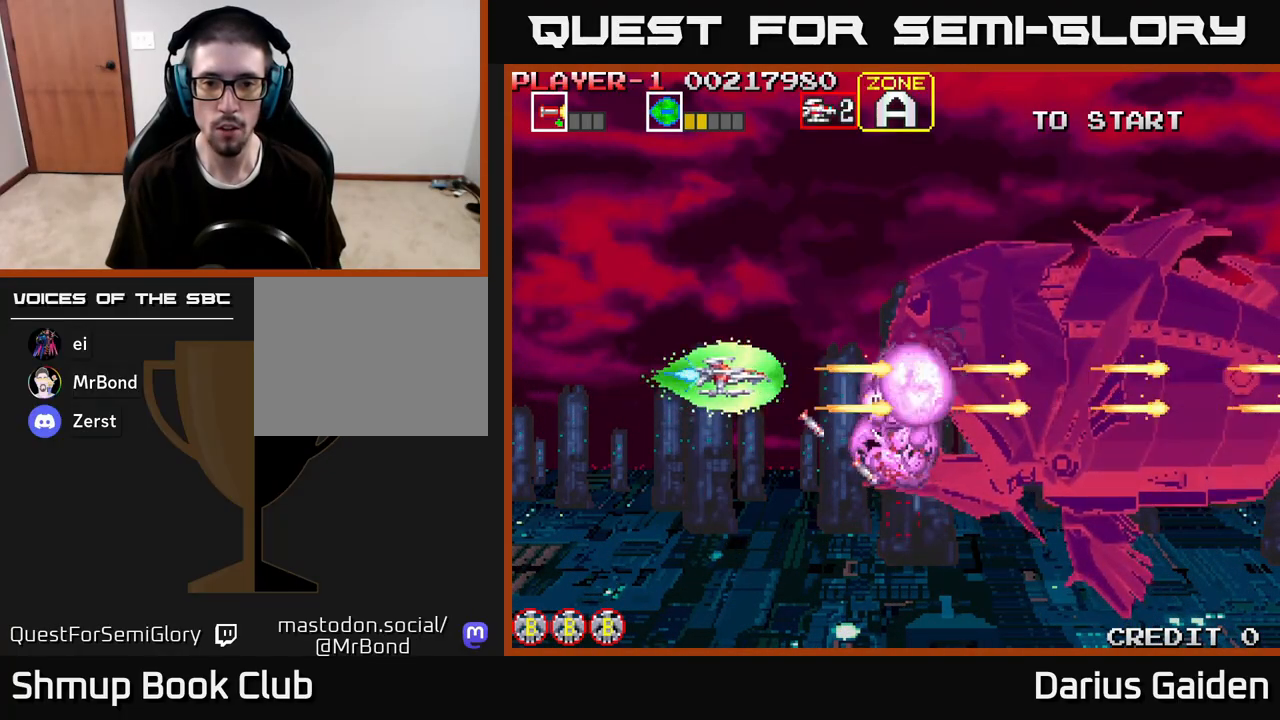
{"buttons": ["R2"], "left_stick": "center", "right_stick": "center", "events": [[117, "DPAD_UP", "up"]]}
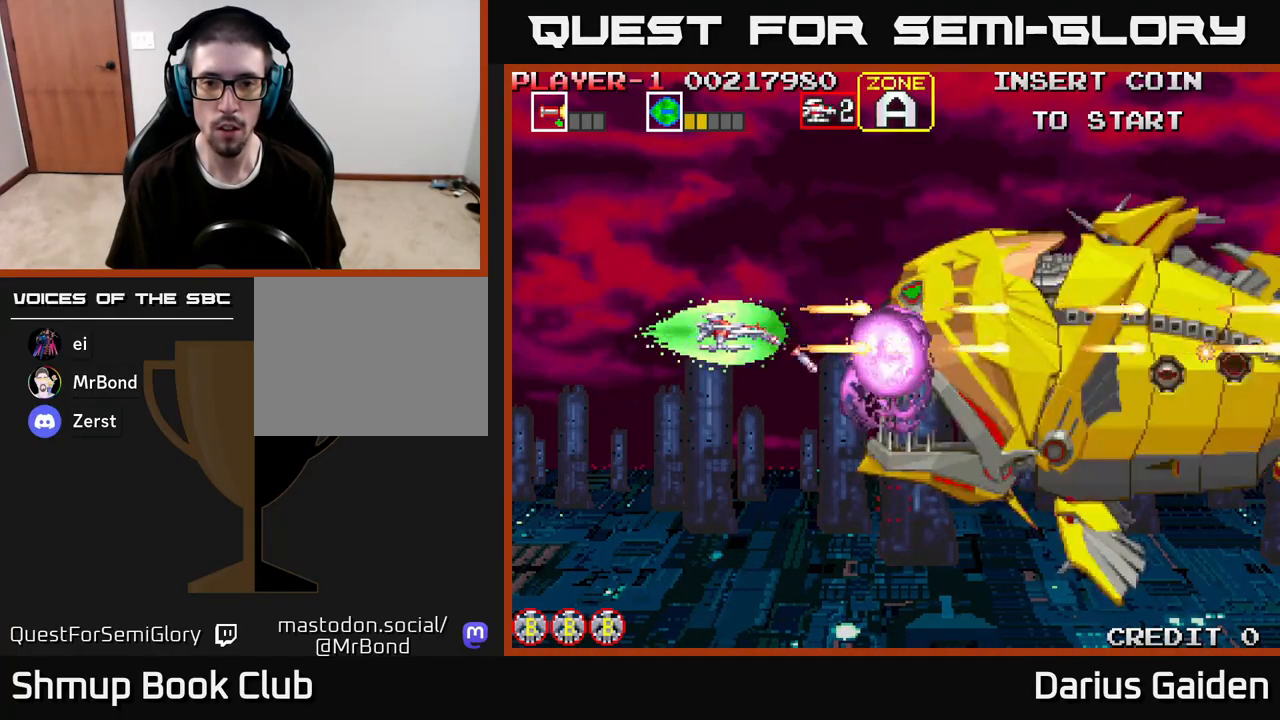
{"buttons": ["R2"], "left_stick": "center", "right_stick": "center", "events": []}